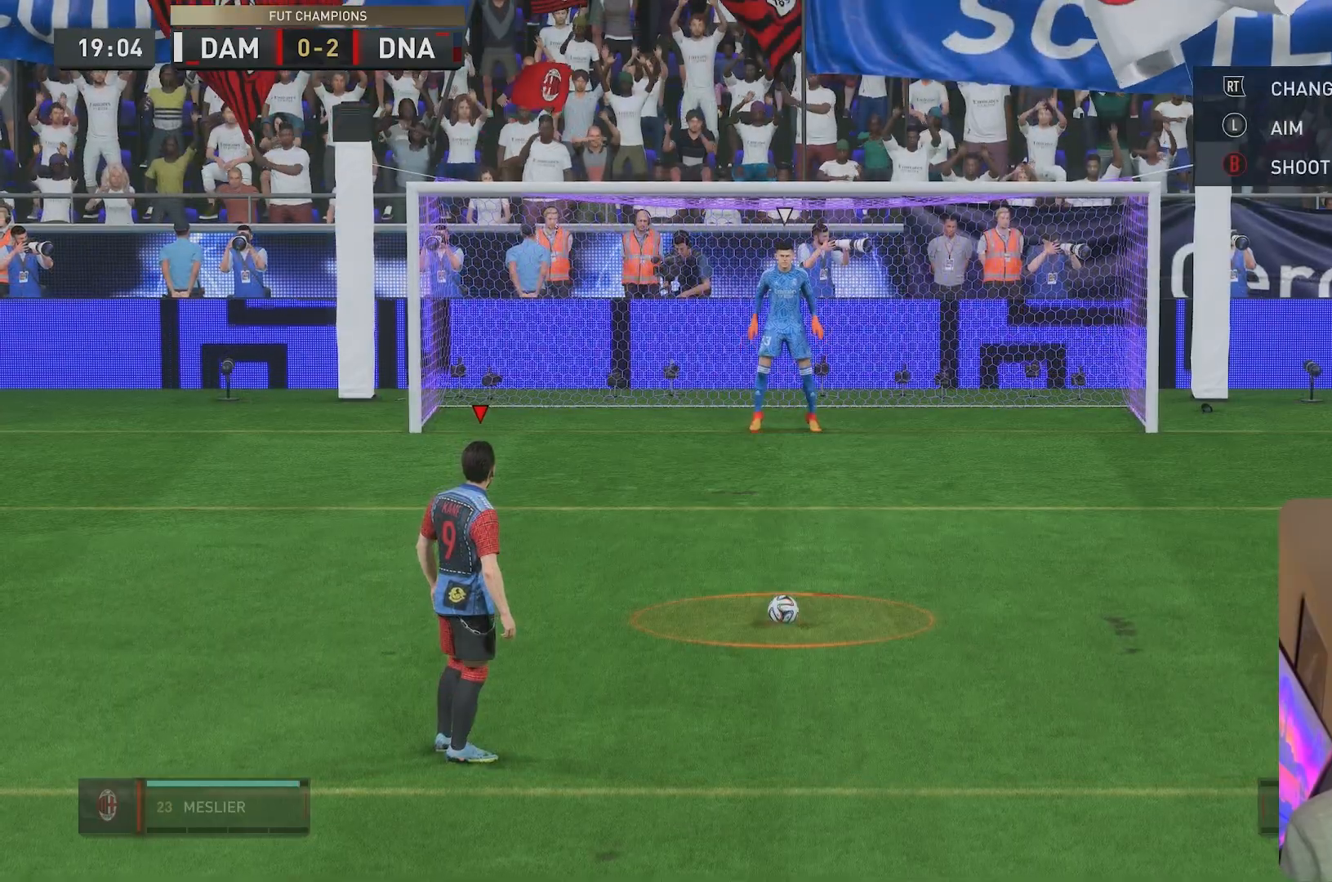
Gameplay with a controller (Xbox layout); each line is a JSON object with the inputs held at the frame after it. "events" lists button and stick changes between this image and that frame as [ms after this image, input, new state], when the widget could be followed in between. Not read: L3 R3.
{"buttons": [], "left_stick": "up", "right_stick": "center", "events": []}
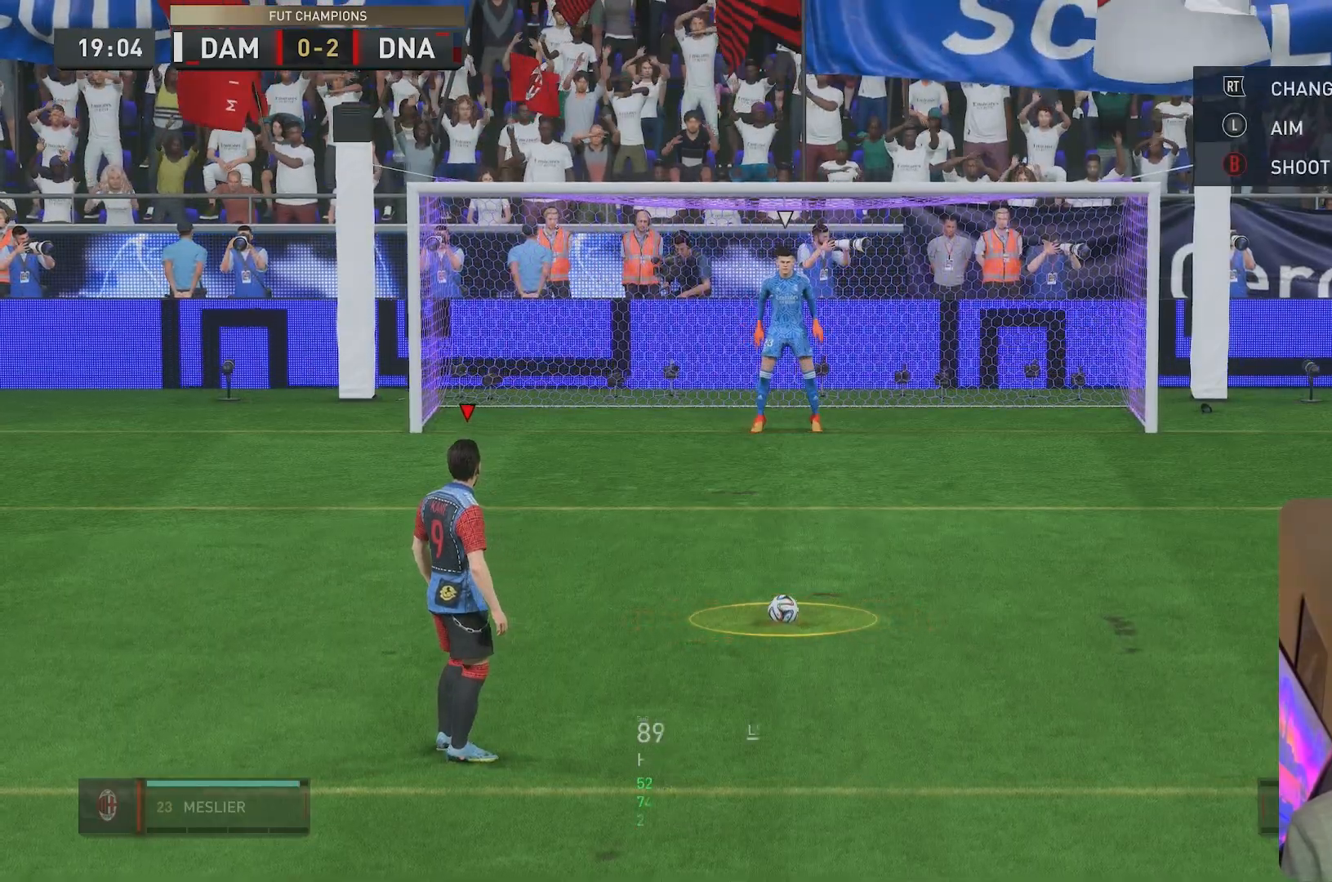
{"buttons": [], "left_stick": "up", "right_stick": "center", "events": []}
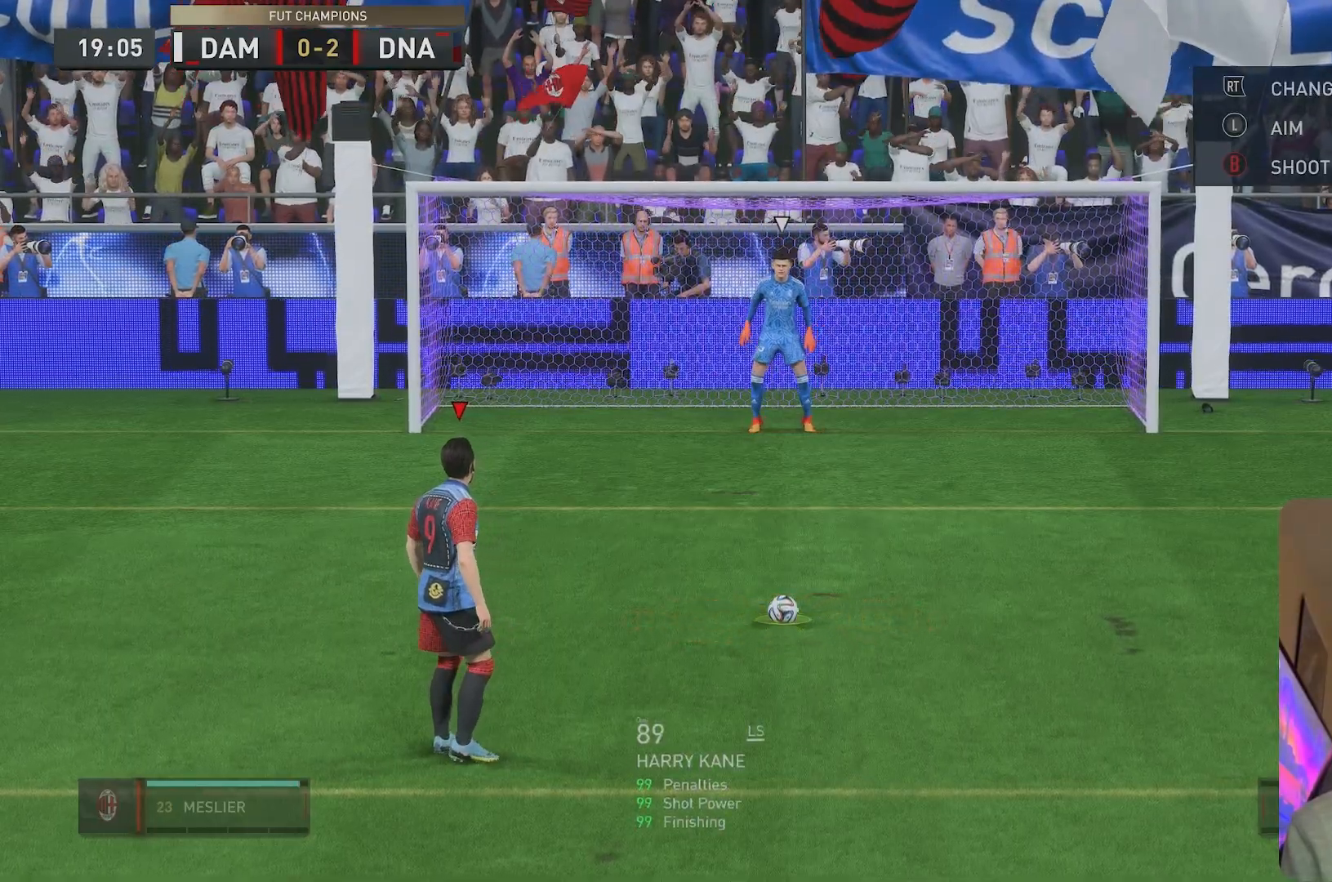
{"buttons": [], "left_stick": "up", "right_stick": "center", "events": []}
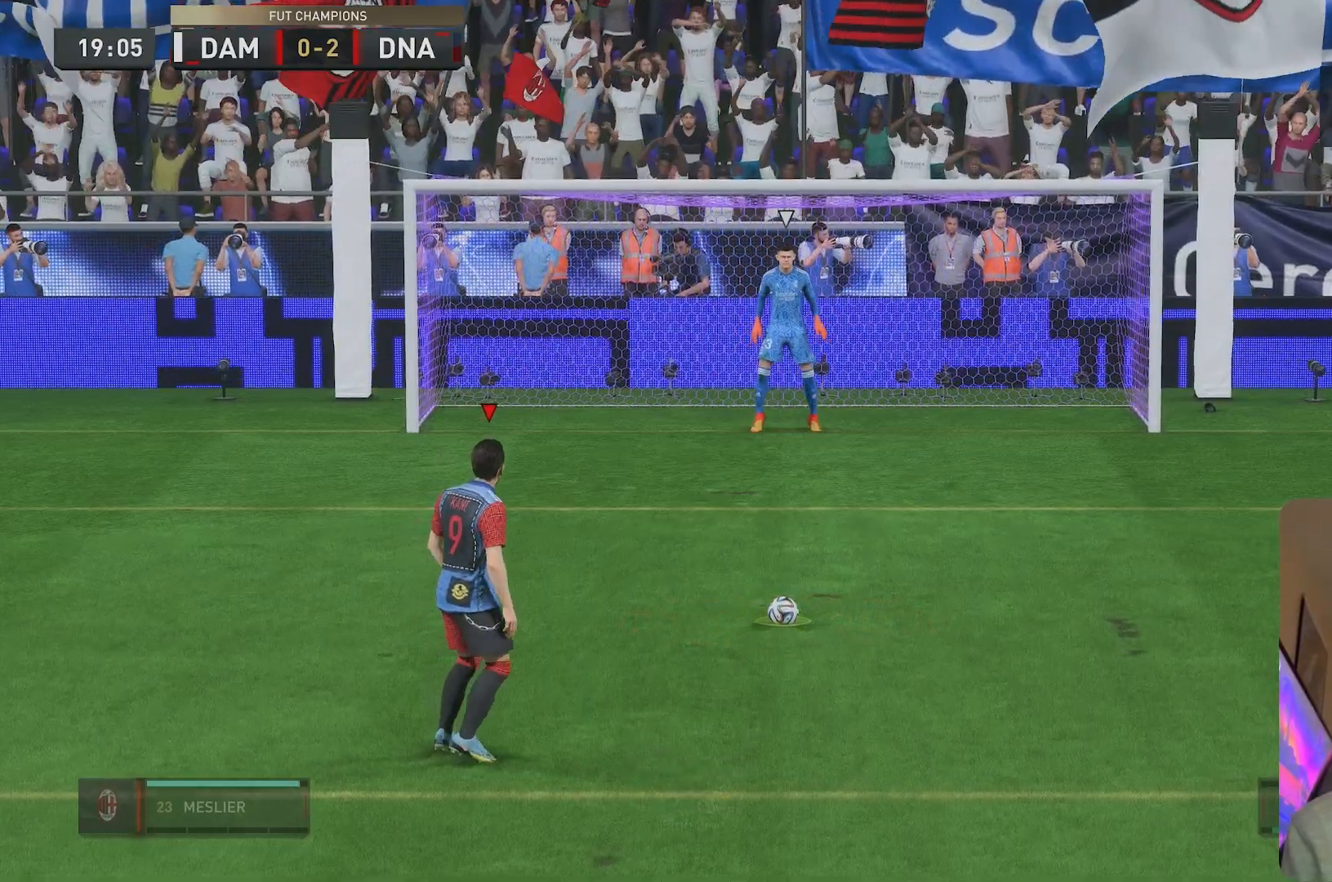
{"buttons": [], "left_stick": "up", "right_stick": "center", "events": []}
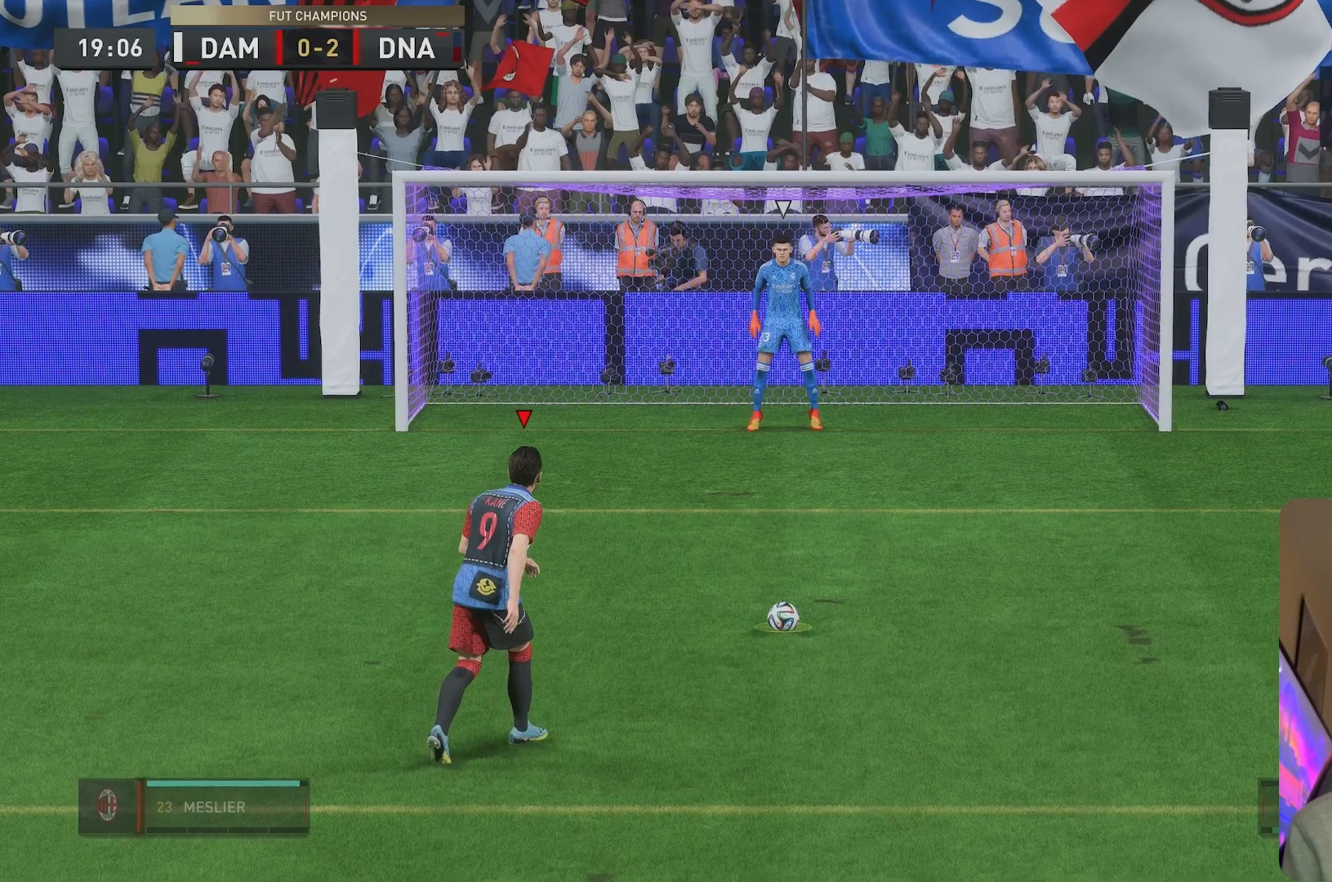
{"buttons": [], "left_stick": "right", "right_stick": "center", "events": [[217, "left_stick", "up-right"], [383, "left_stick", "right"]]}
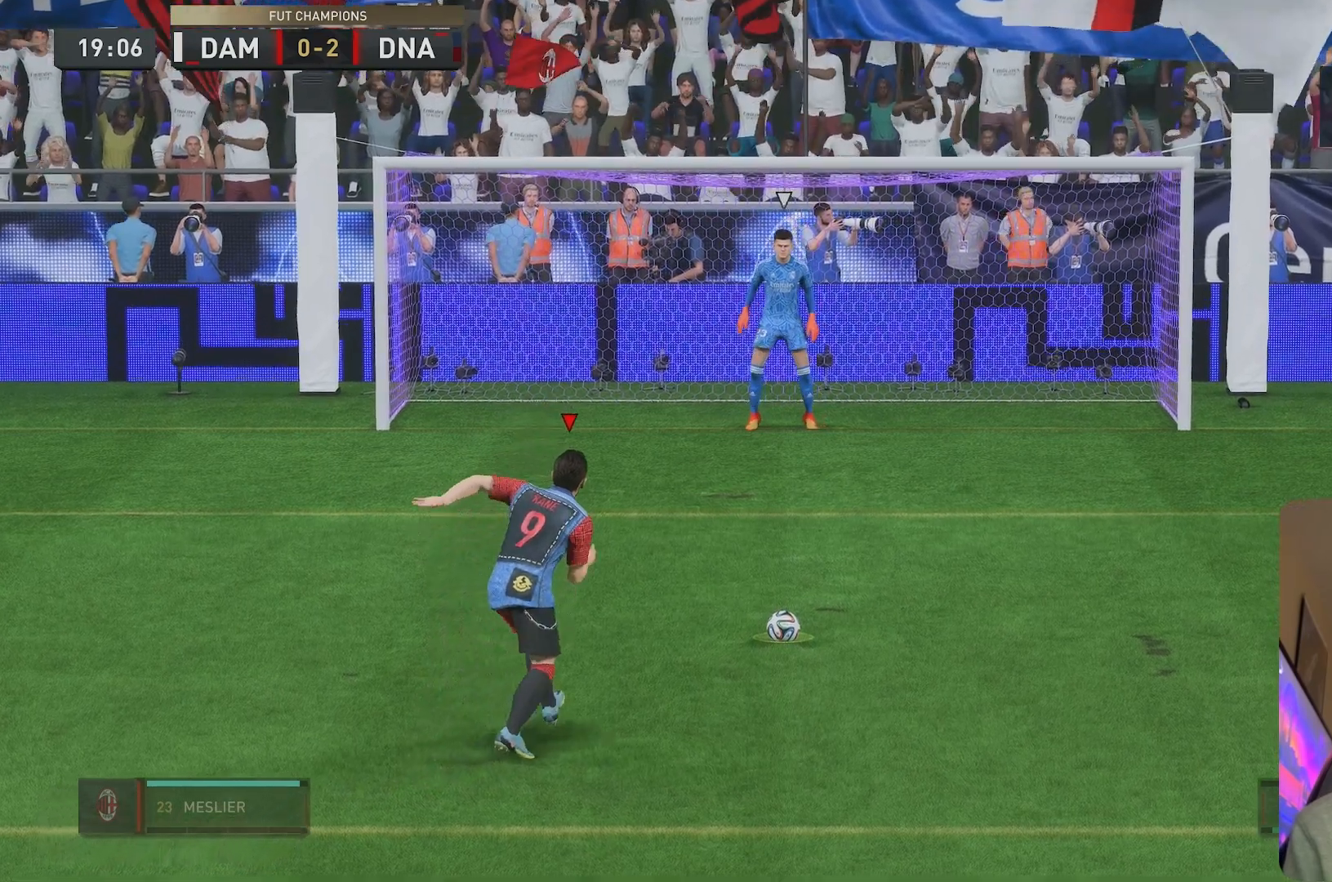
{"buttons": [], "left_stick": "right", "right_stick": "center", "events": []}
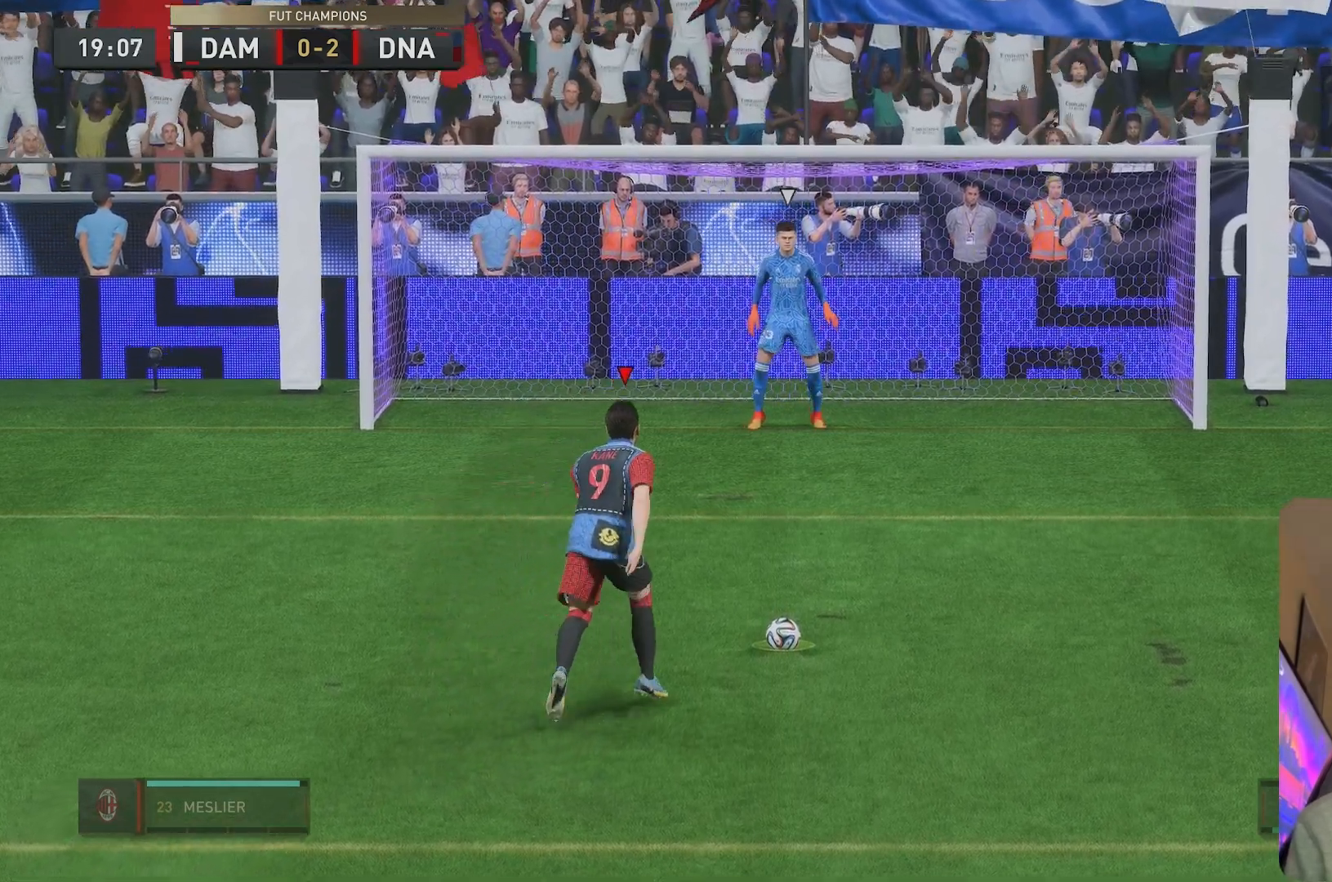
{"buttons": [], "left_stick": "right", "right_stick": "center", "events": []}
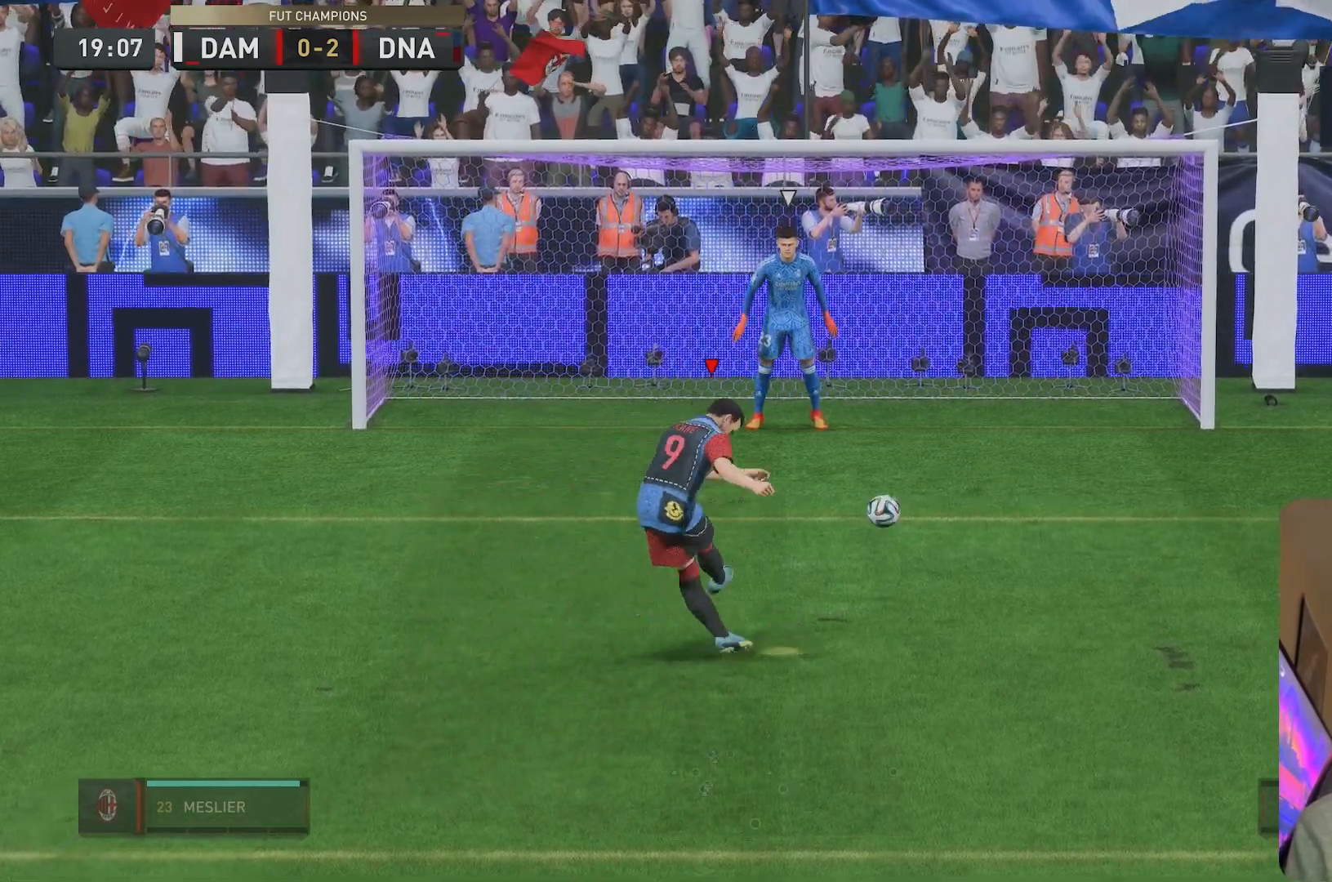
{"buttons": [], "left_stick": "right", "right_stick": "center", "events": []}
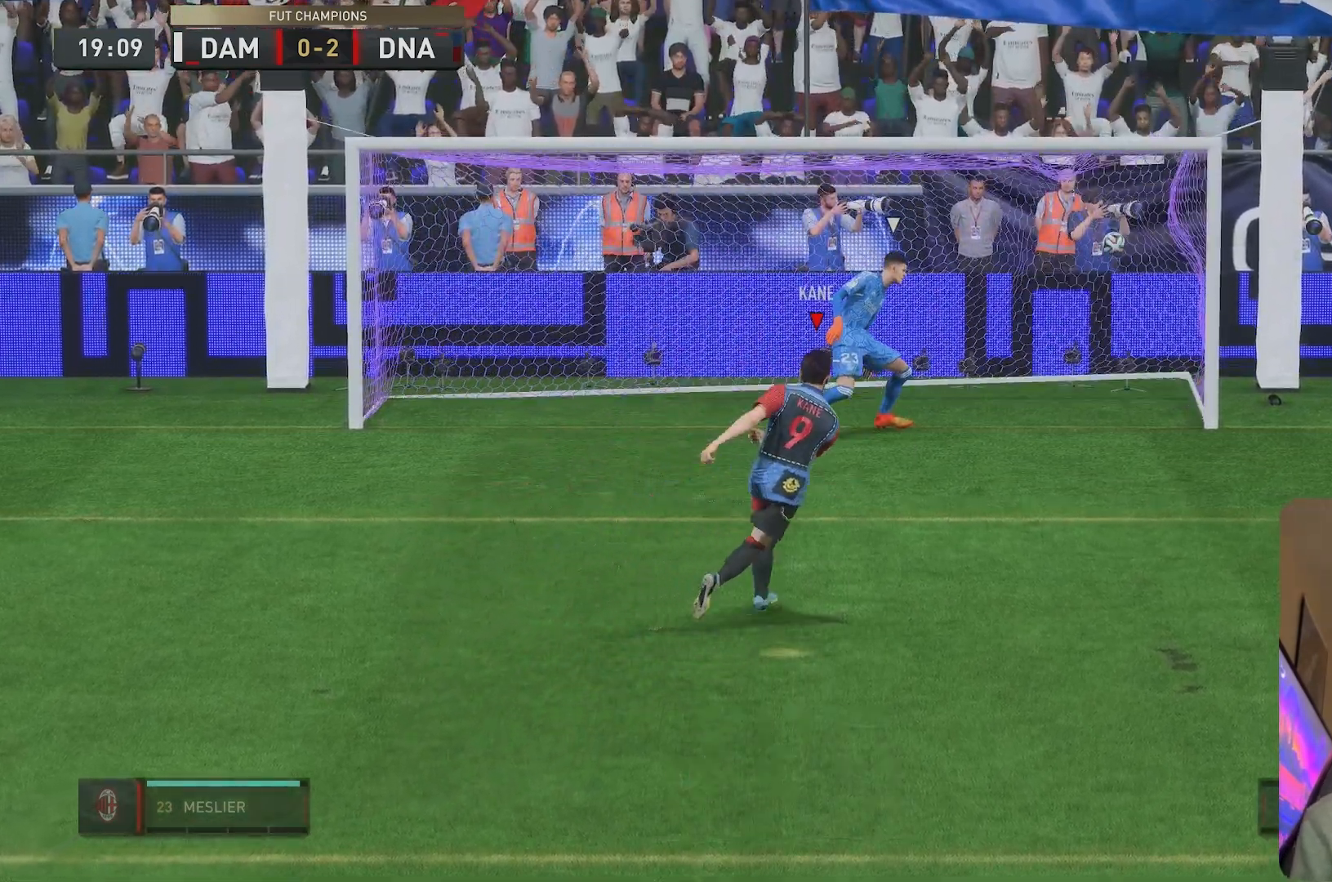
{"buttons": [], "left_stick": "center", "right_stick": "center", "events": [[417, "left_stick", "center"]]}
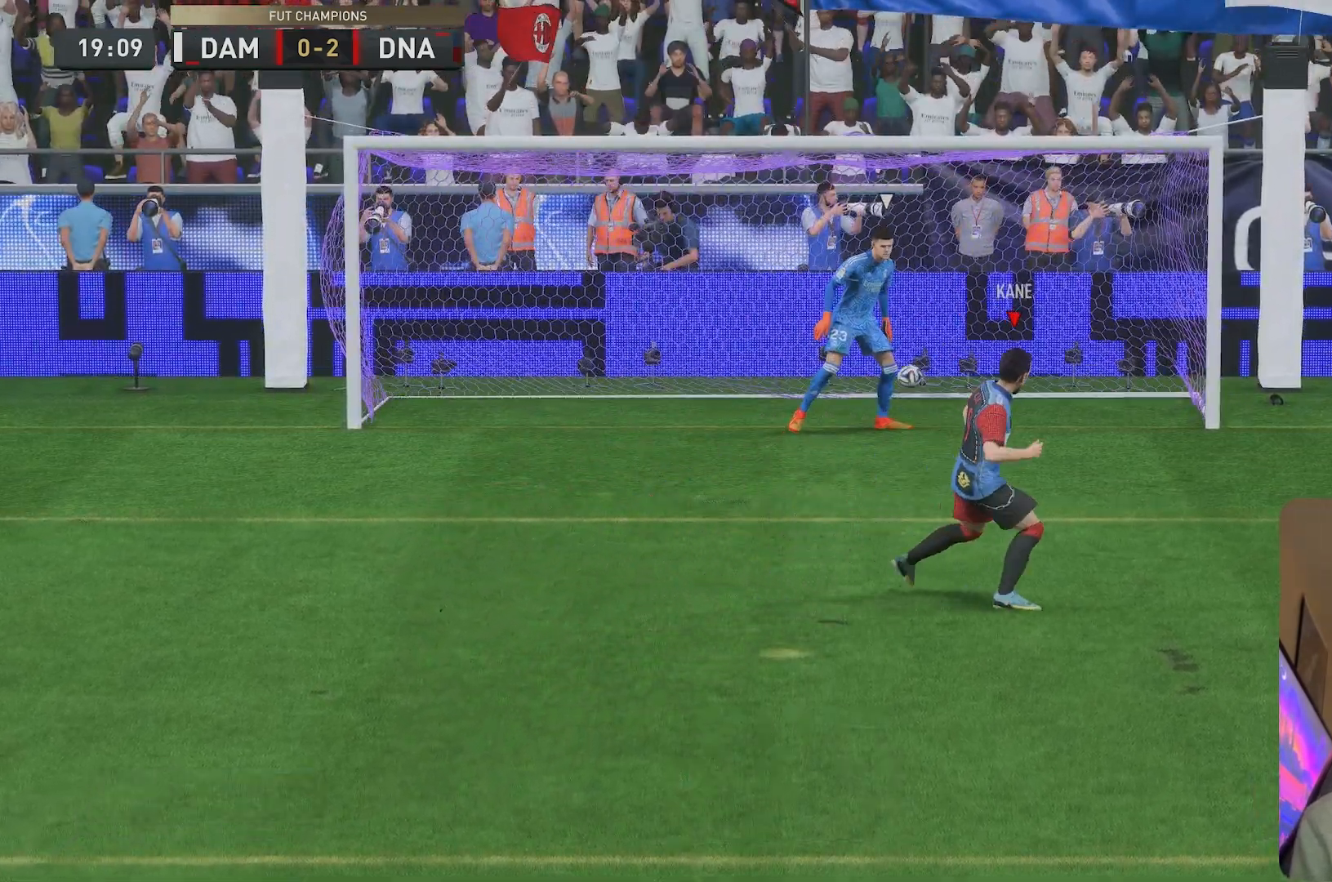
{"buttons": [], "left_stick": "center", "right_stick": "center", "events": []}
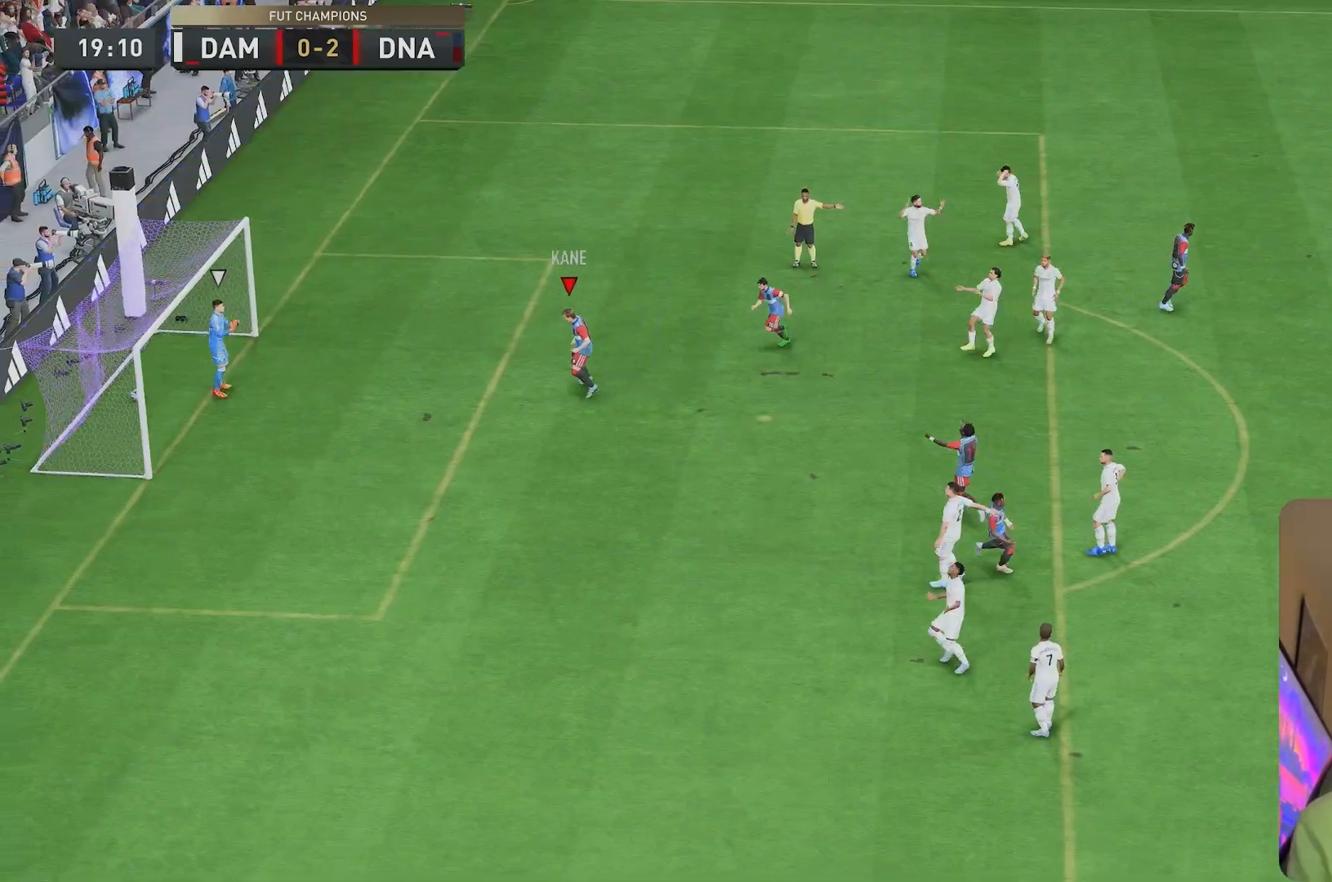
{"buttons": [], "left_stick": "center", "right_stick": "center", "events": []}
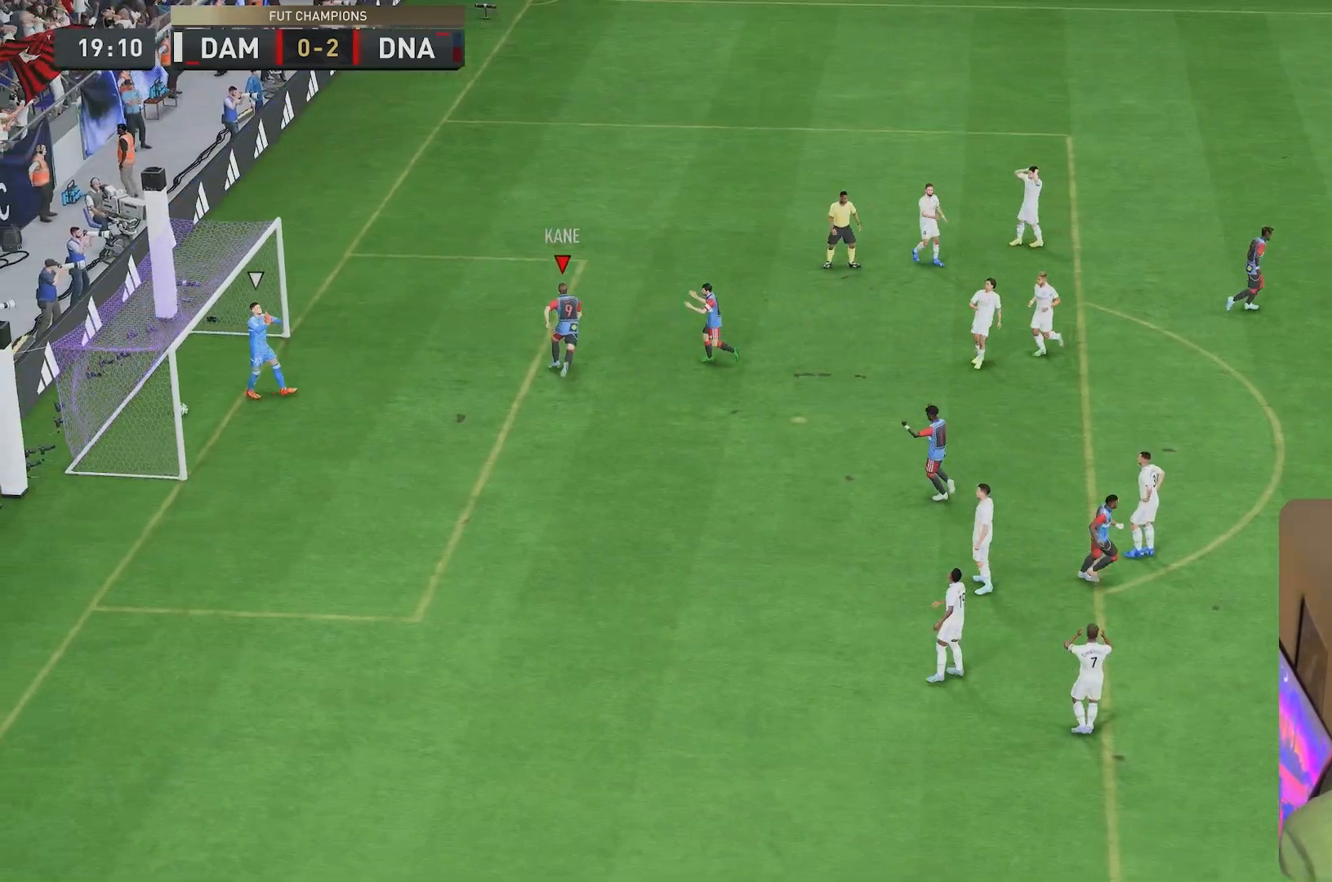
{"buttons": [], "left_stick": "down-left", "right_stick": "center", "events": [[167, "R2", "down"], [167, "left_stick", "down-left"], [350, "R2", "up"]]}
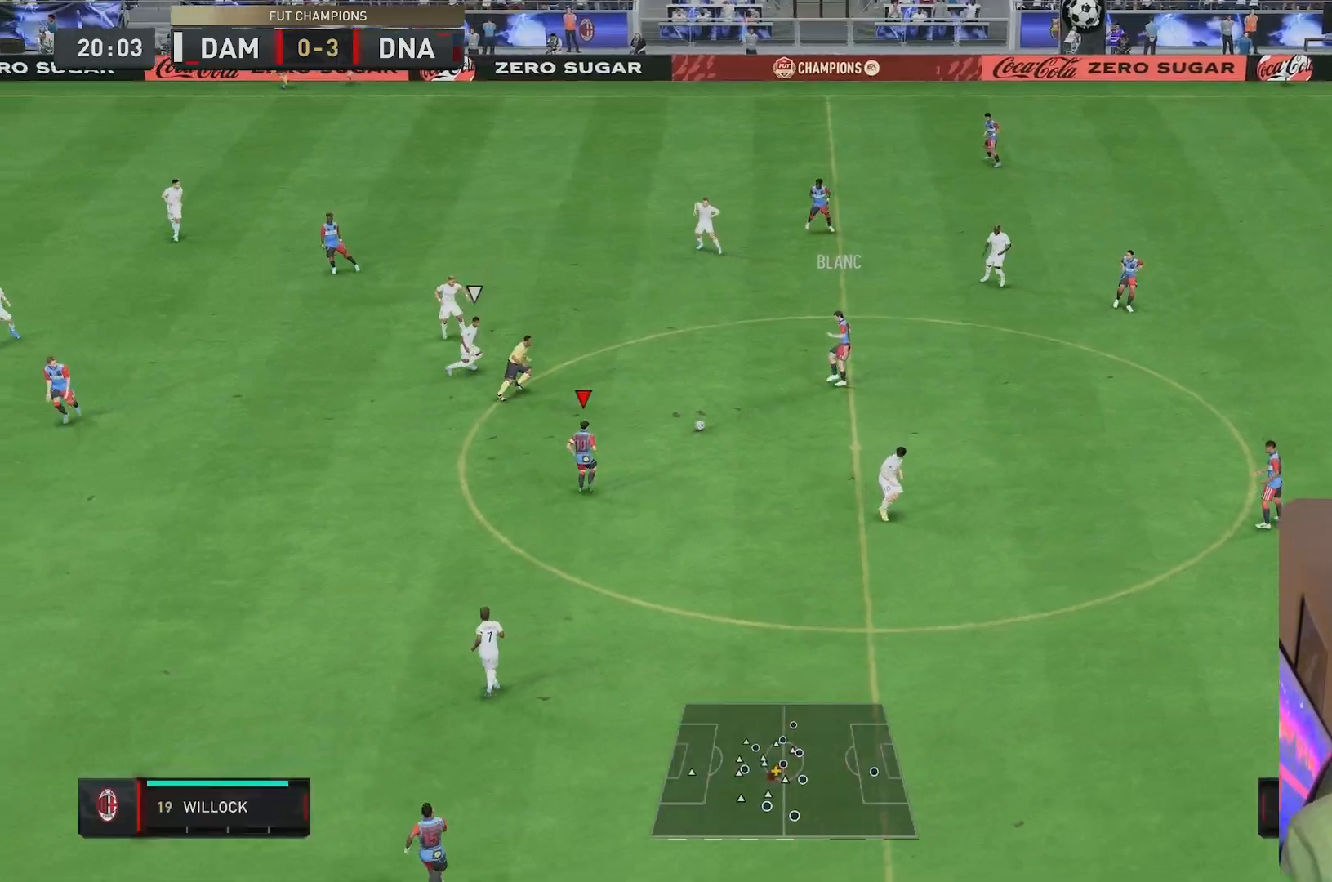
{"buttons": [], "left_stick": "left", "right_stick": "center", "events": [[417, "left_stick", "left"]]}
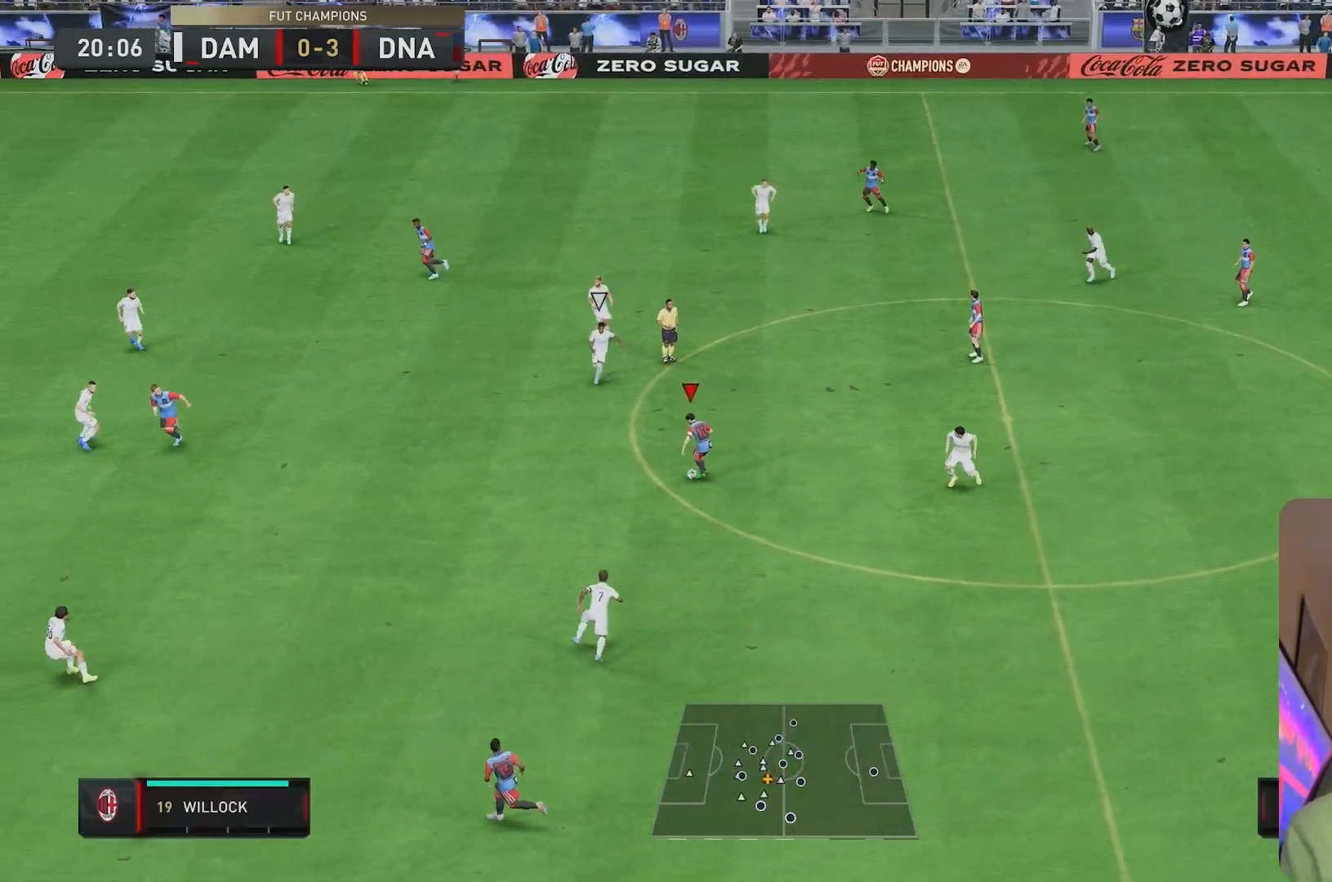
{"buttons": [], "left_stick": "down-left", "right_stick": "center", "events": [[433, "left_stick", "down-left"]]}
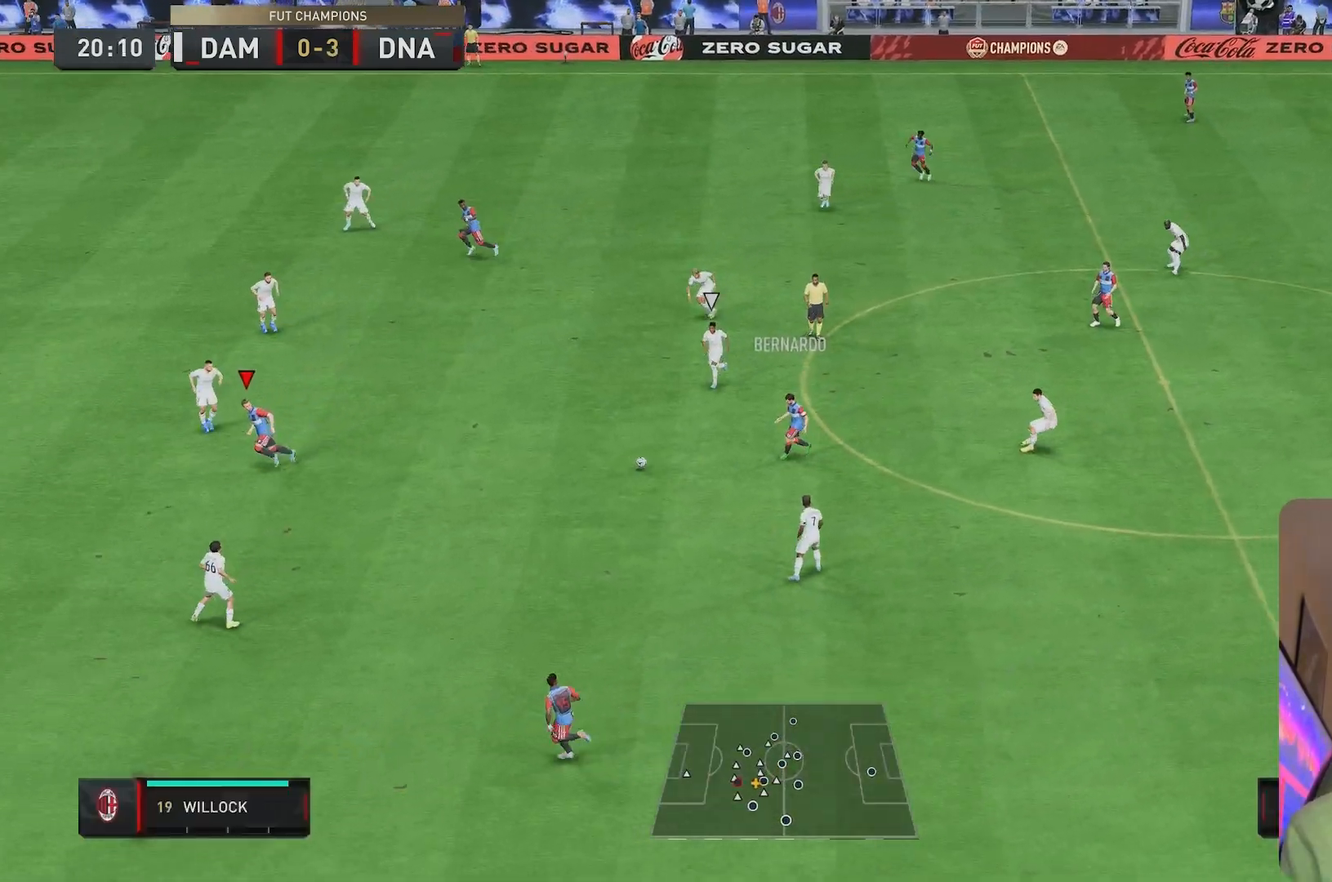
{"buttons": ["R2"], "left_stick": "left", "right_stick": "center", "events": [[33, "R2", "down"], [217, "left_stick", "left"]]}
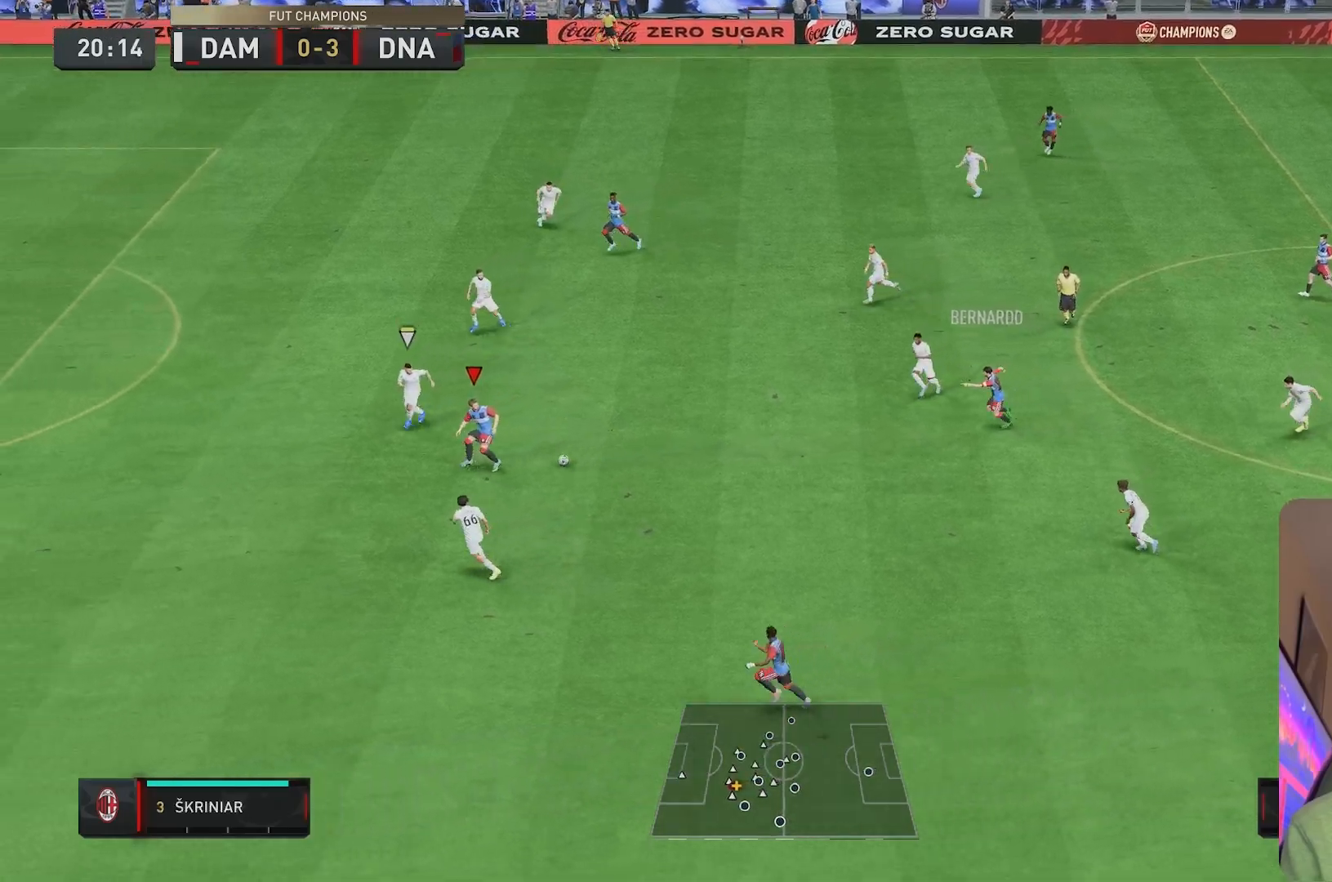
{"buttons": ["R2"], "left_stick": "down-left", "right_stick": "center", "events": [[283, "left_stick", "down-left"]]}
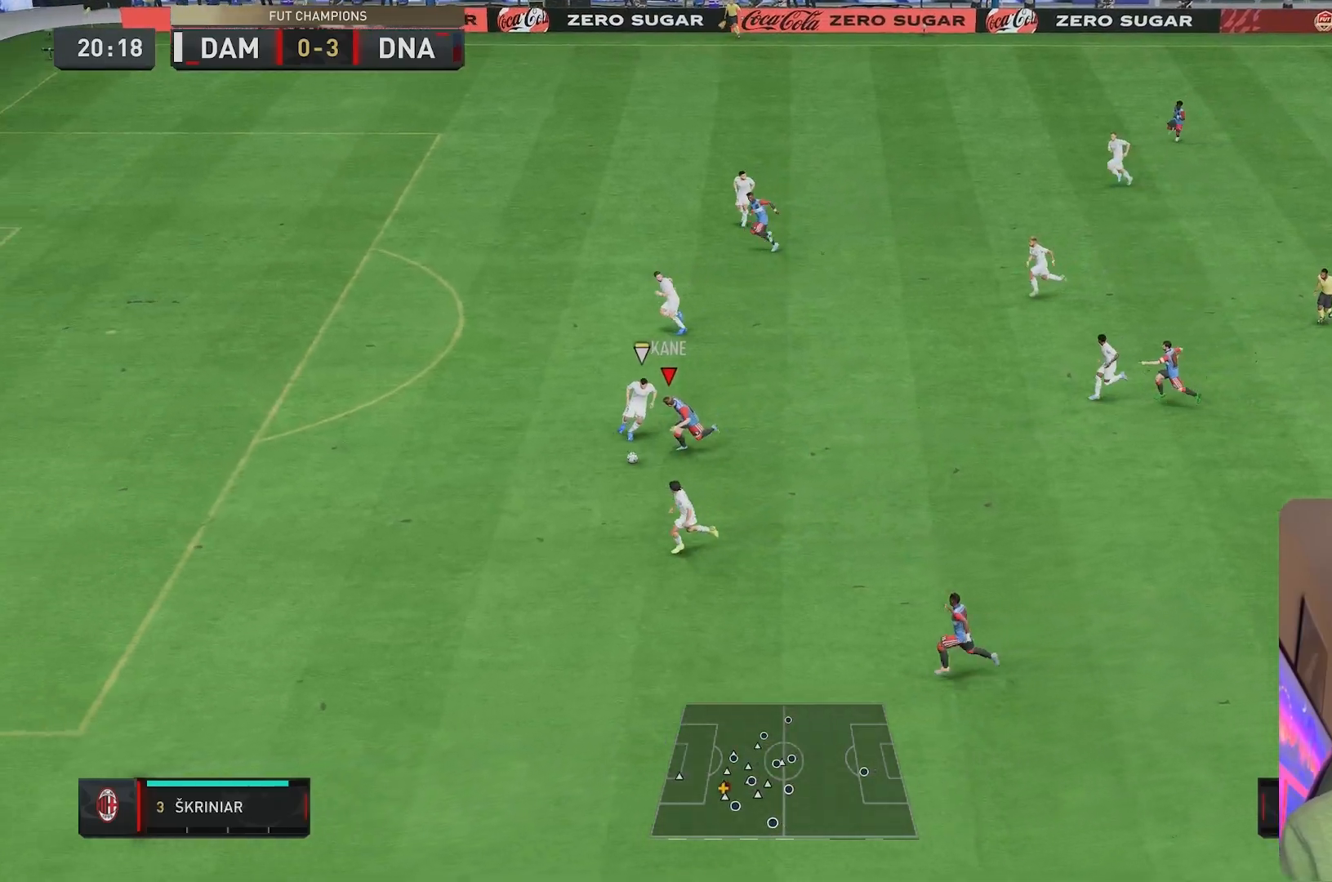
{"buttons": ["R2"], "left_stick": "left", "right_stick": "center", "events": [[67, "left_stick", "left"]]}
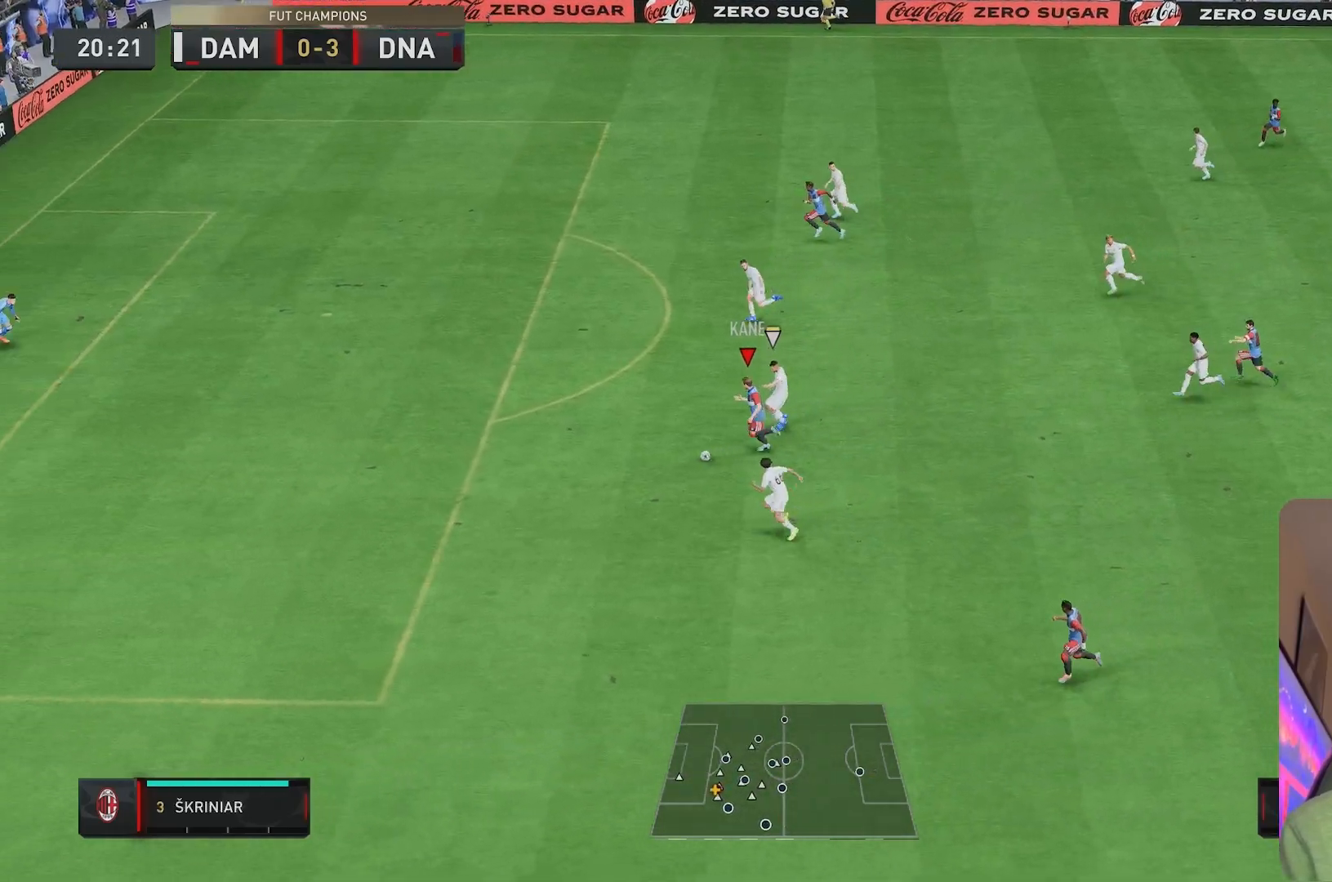
{"buttons": ["R2"], "left_stick": "up-left", "right_stick": "center", "events": [[133, "left_stick", "up-left"]]}
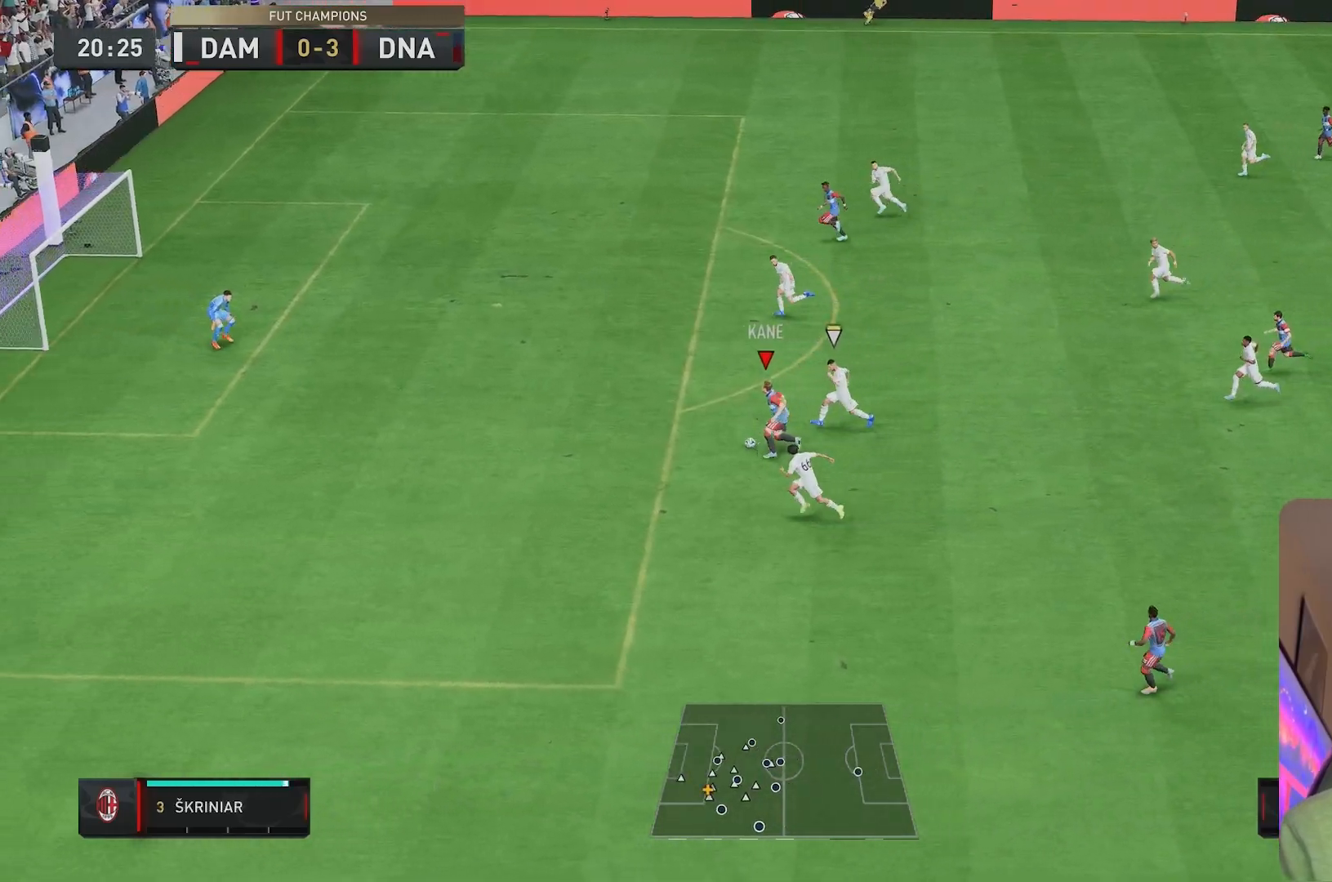
{"buttons": [], "left_stick": "up-left", "right_stick": "center", "events": [[183, "R2", "up"]]}
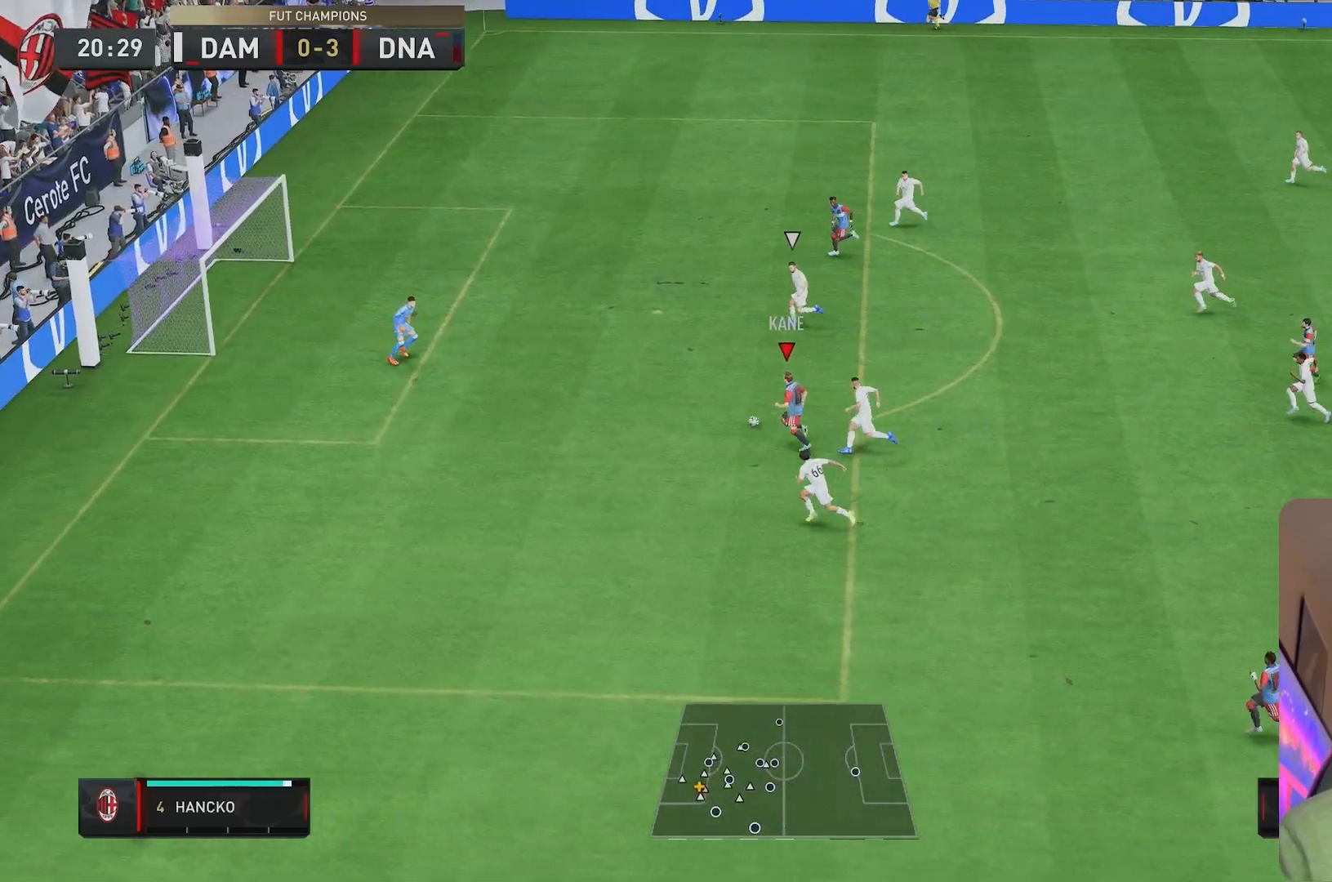
{"buttons": [], "left_stick": "center", "right_stick": "center", "events": [[483, "left_stick", "center"]]}
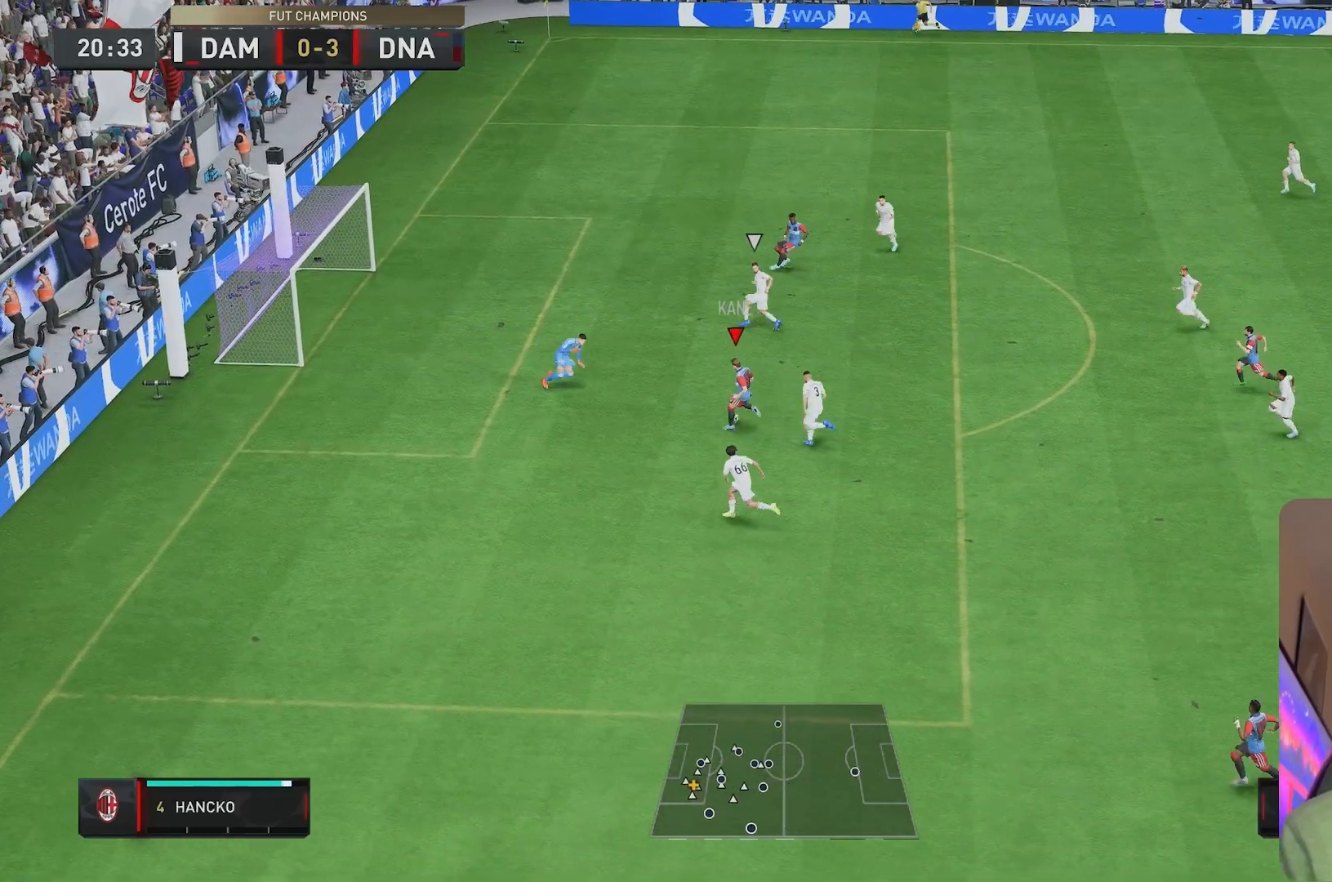
{"buttons": [], "left_stick": "center", "right_stick": "center", "events": []}
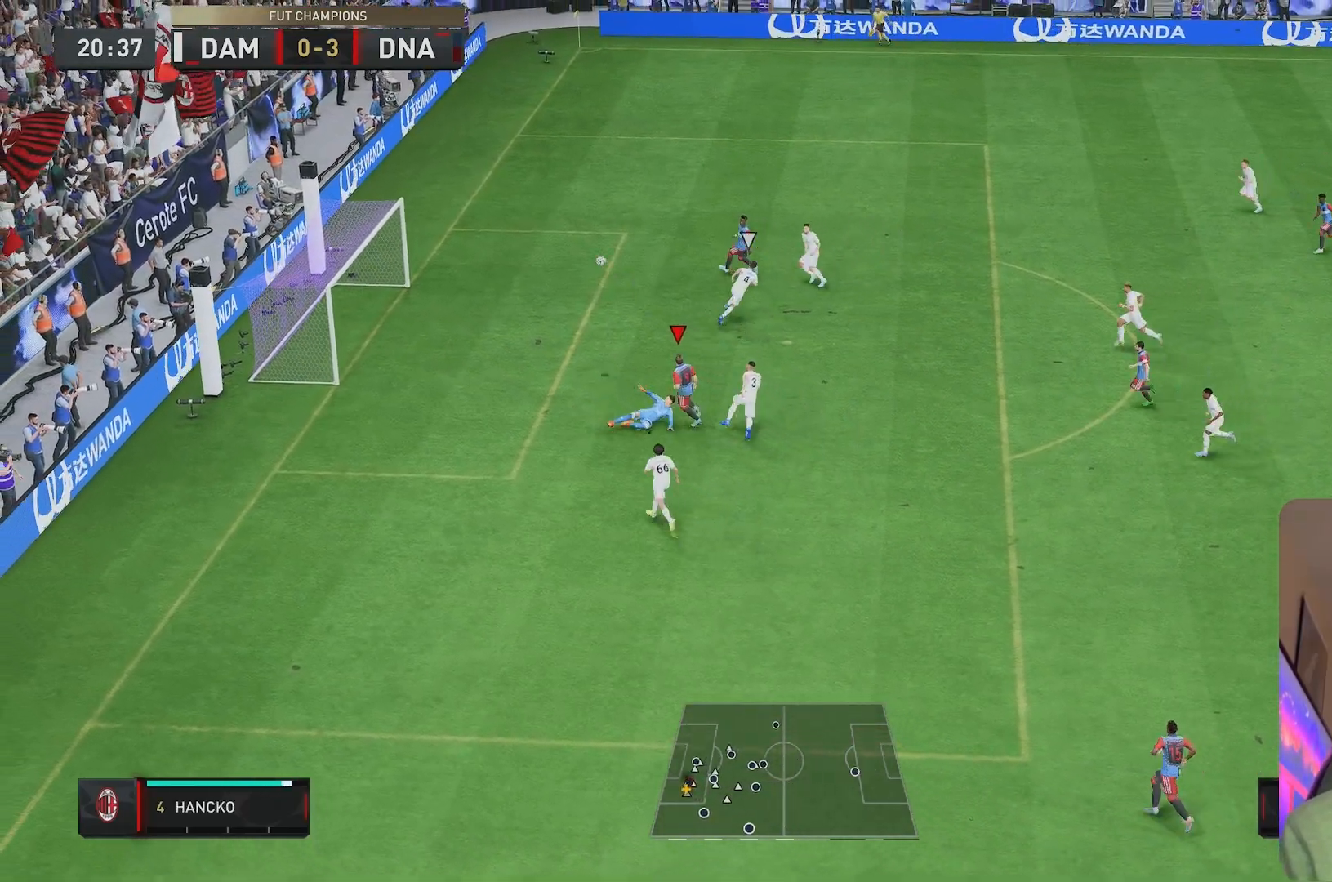
{"buttons": [], "left_stick": "center", "right_stick": "center", "events": []}
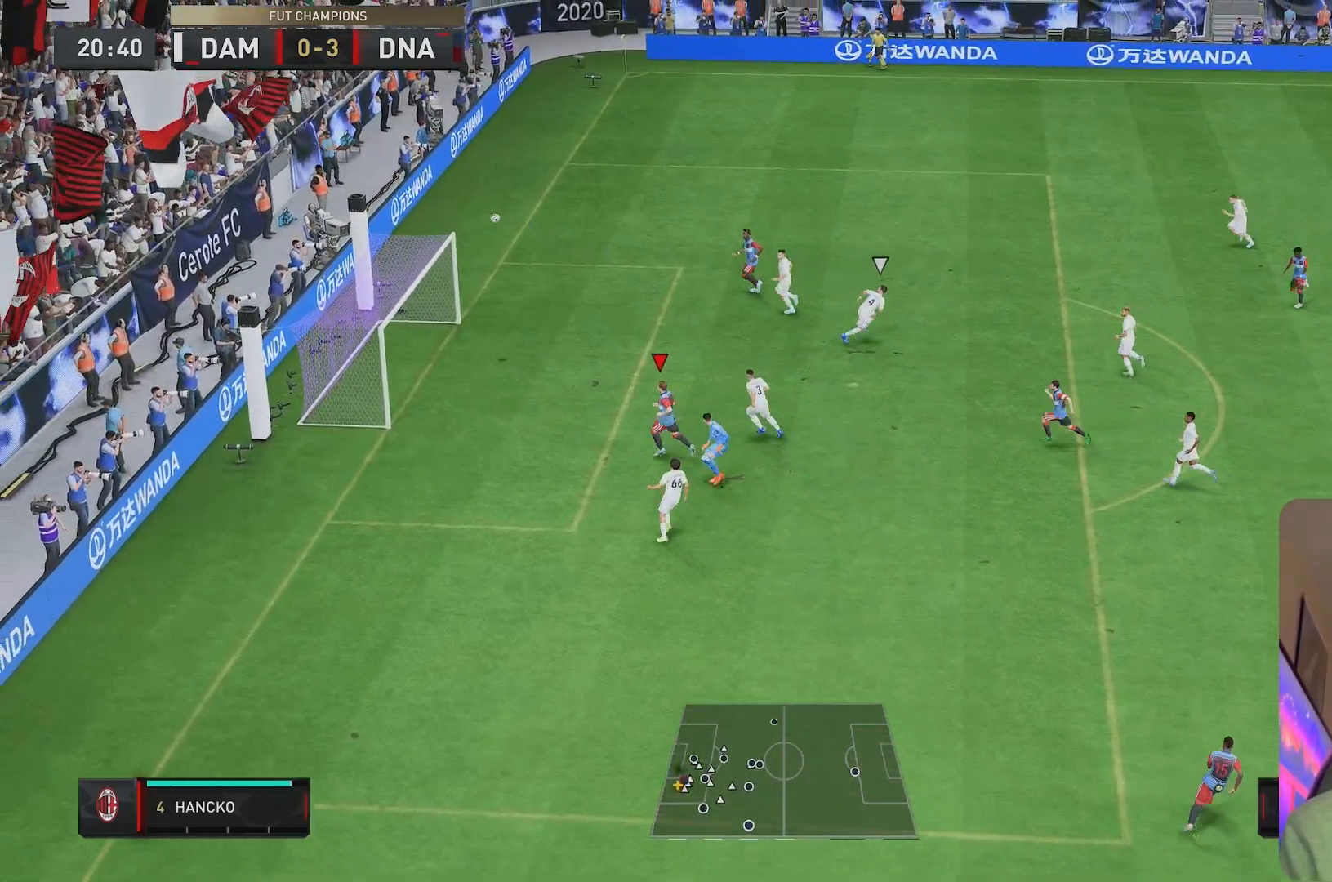
{"buttons": [], "left_stick": "center", "right_stick": "center", "events": []}
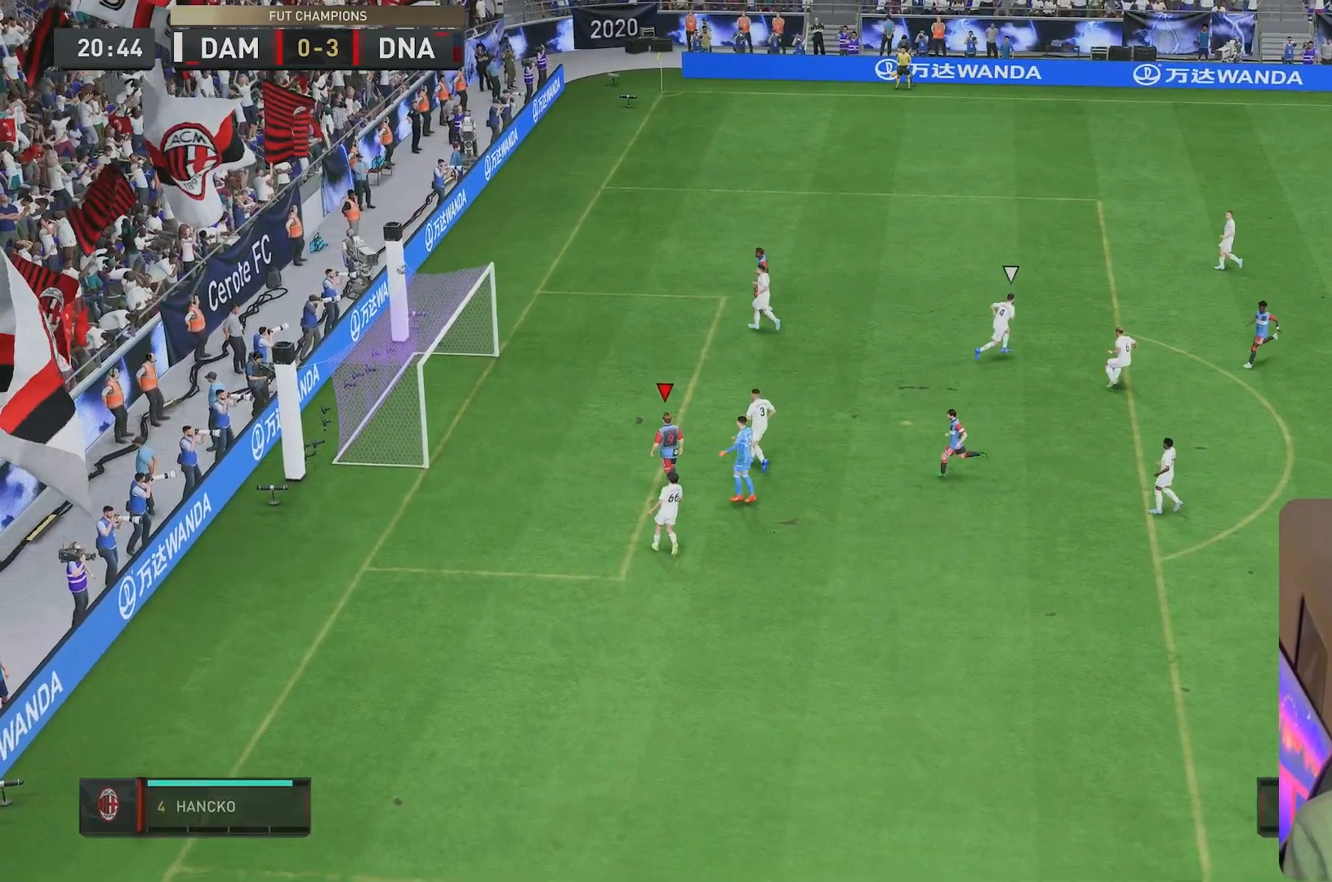
{"buttons": [], "left_stick": "center", "right_stick": "center", "events": [[300, "left_stick", "left"], [467, "left_stick", "center"]]}
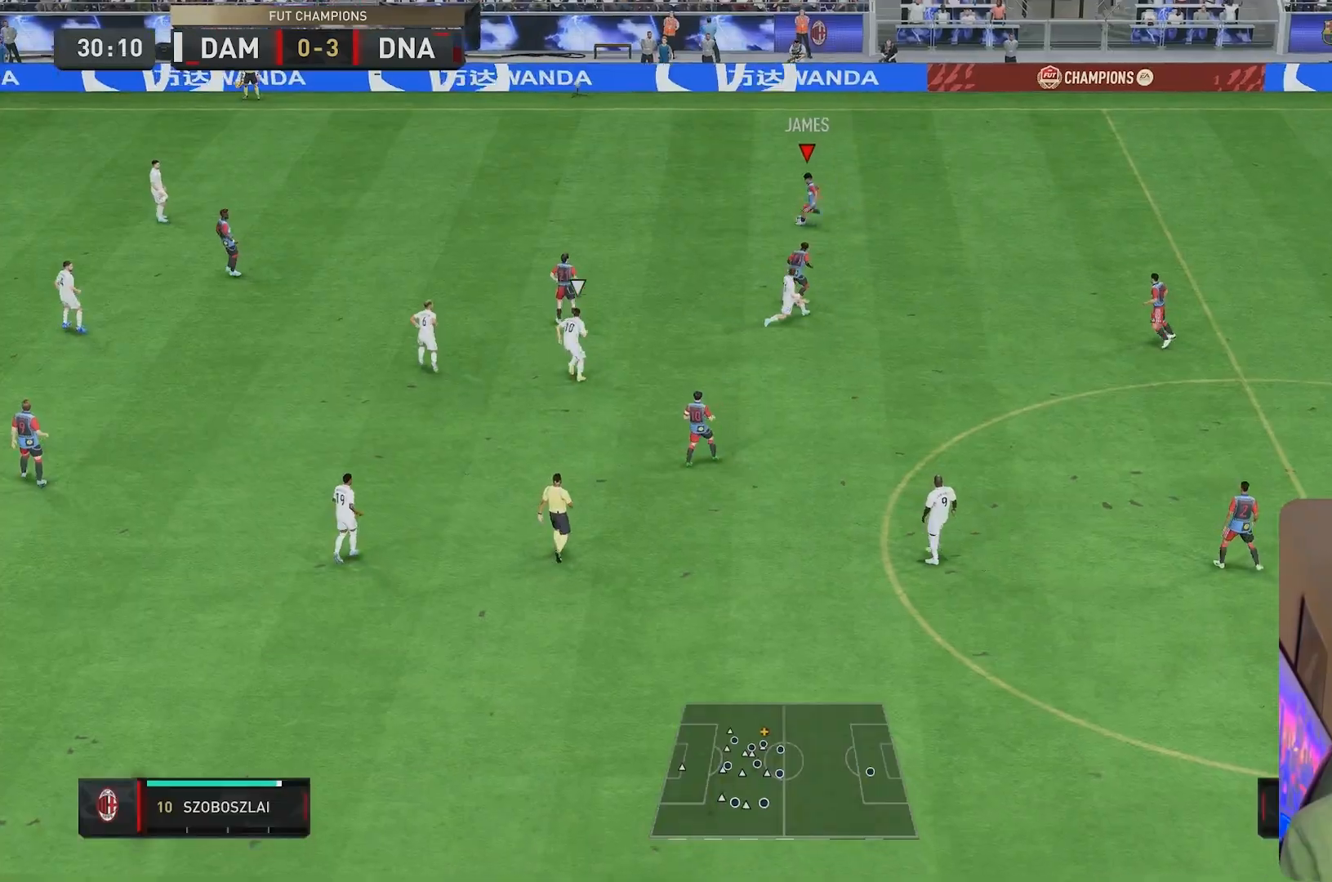
{"buttons": [], "left_stick": "down", "right_stick": "center", "events": [[250, "left_stick", "down"]]}